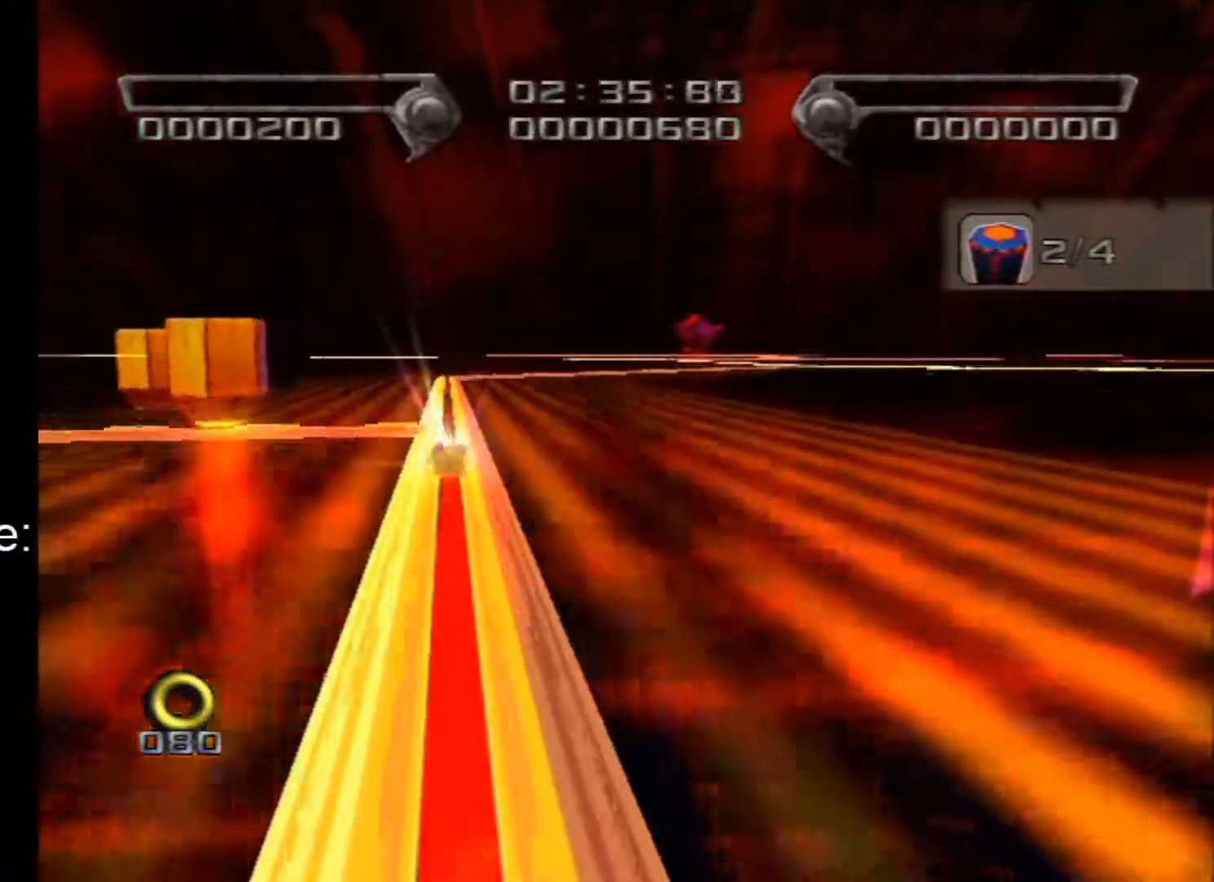
Gameplay with a controller (Nintendo layout); each line is a JSON object with the inputs held at the frame after it. "events" lists button and stick changes between this image and that frame as [ms after this image, input, new state], when the widget could be followed in between. Not read: L2 L3 R3 SELECT START Z.
{"buttons": [], "left_stick": "right", "right_stick": "center", "events": [[317, "left_stick", "right"]]}
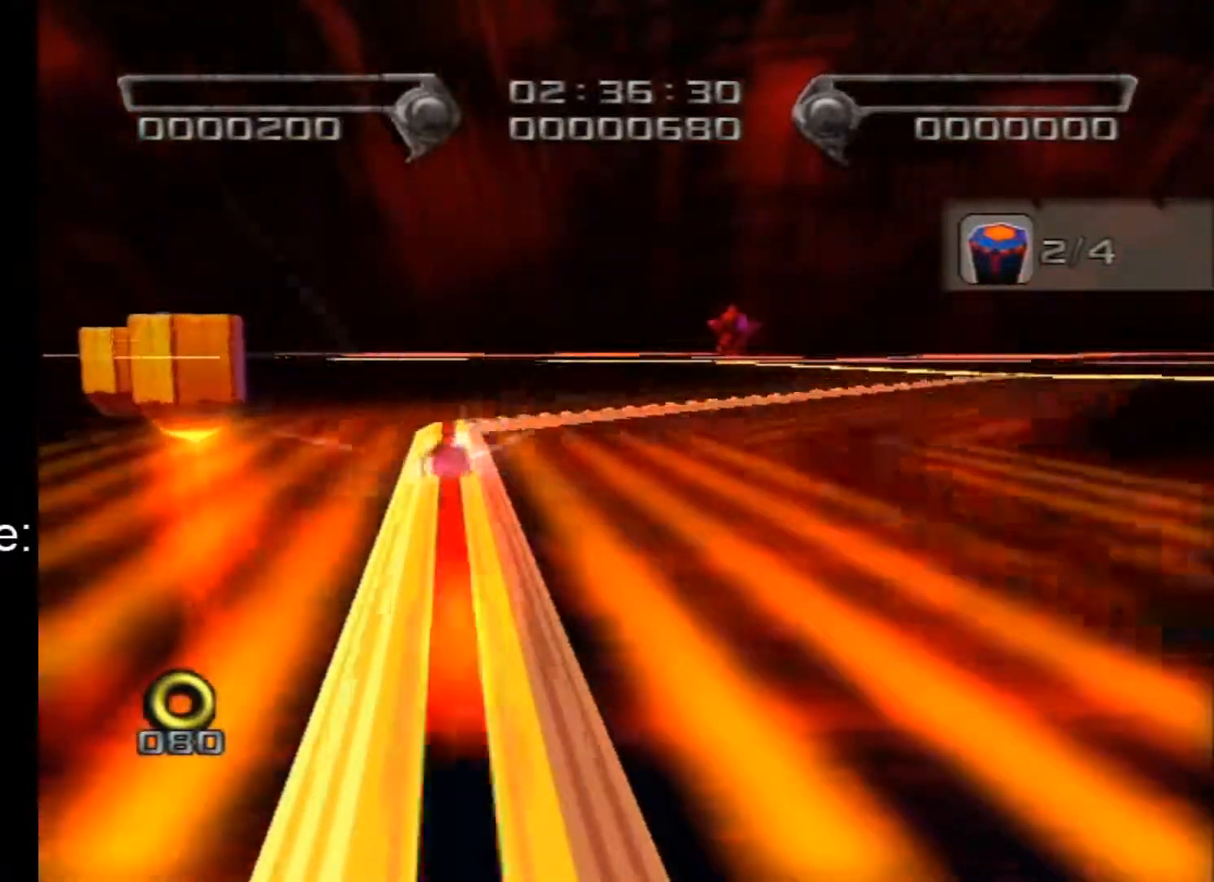
{"buttons": [], "left_stick": "left", "right_stick": "center", "events": [[150, "left_stick", "center"], [317, "left_stick", "left"]]}
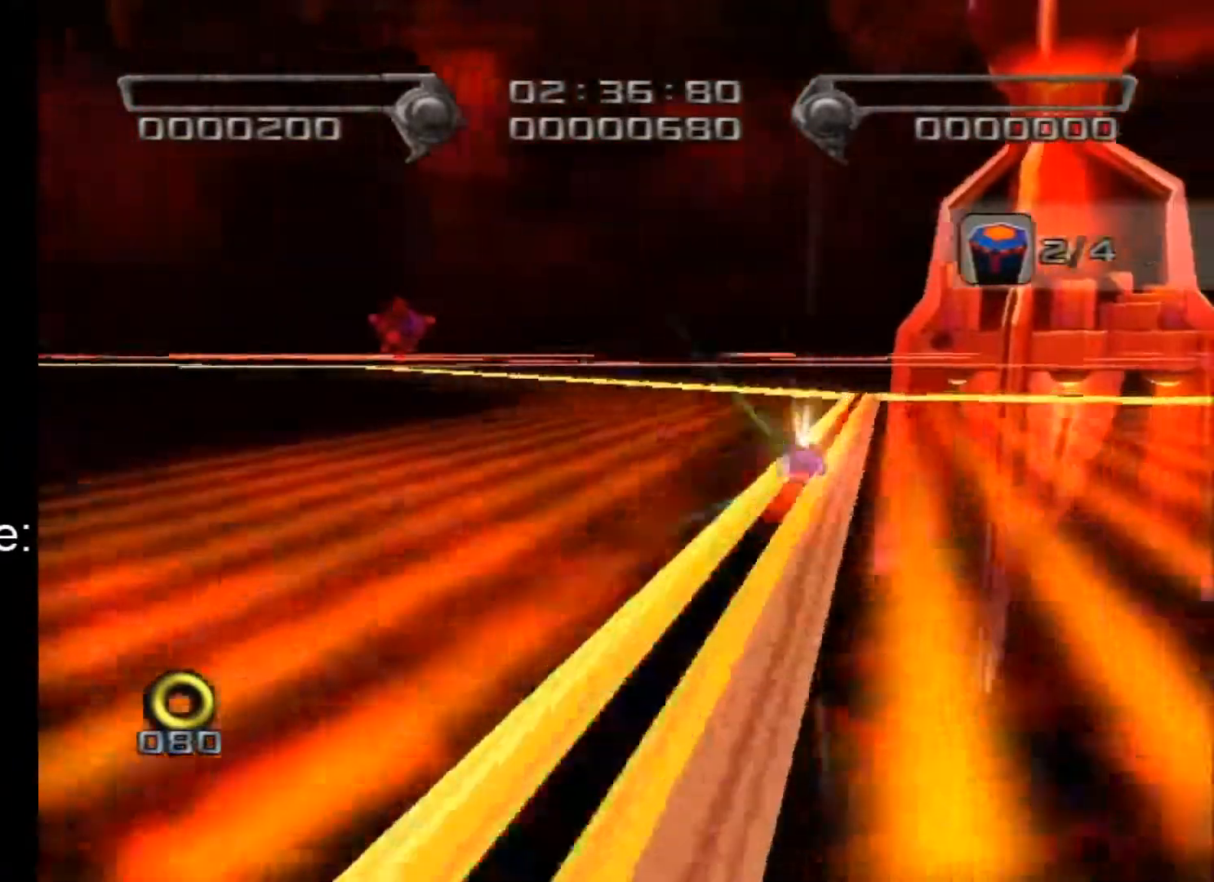
{"buttons": [], "left_stick": "center", "right_stick": "center", "events": [[383, "left_stick", "center"]]}
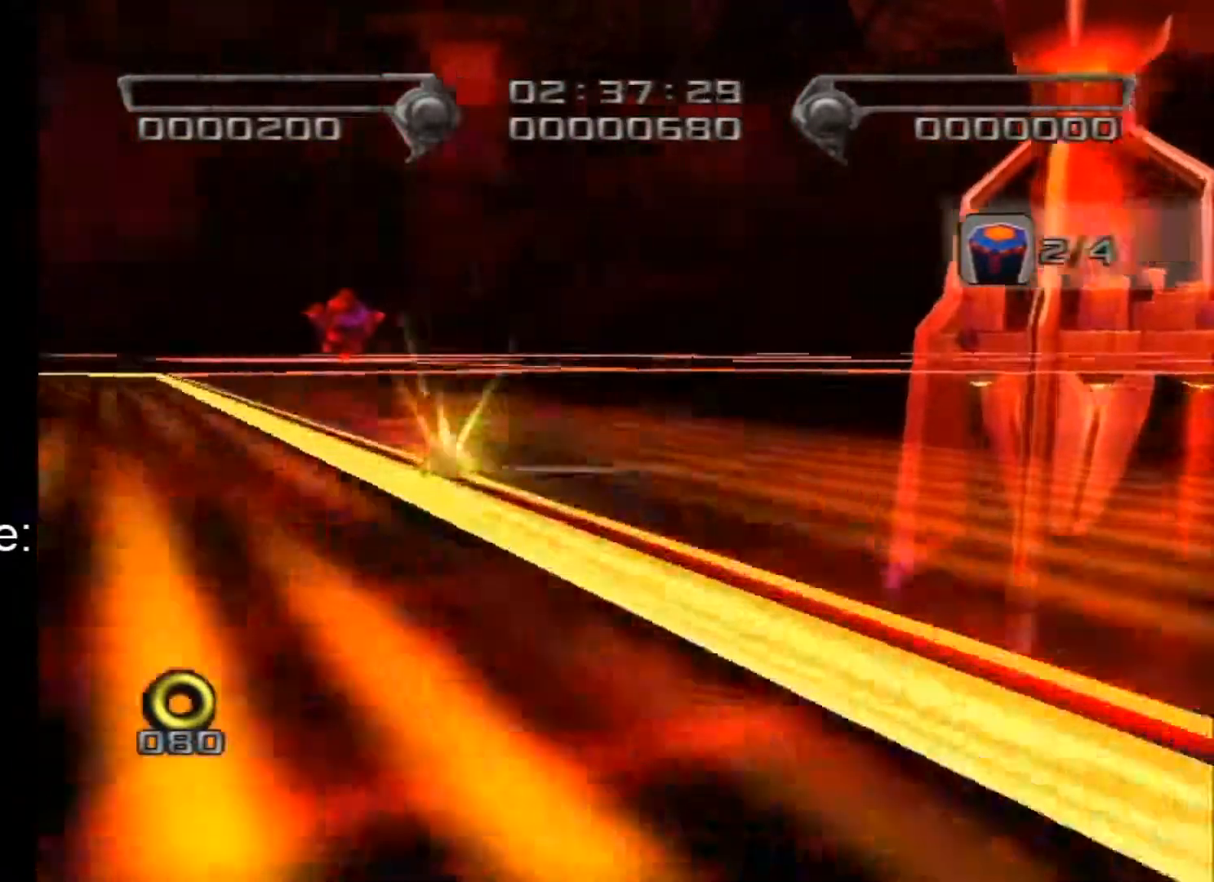
{"buttons": [], "left_stick": "right", "right_stick": "center", "events": [[350, "left_stick", "right"]]}
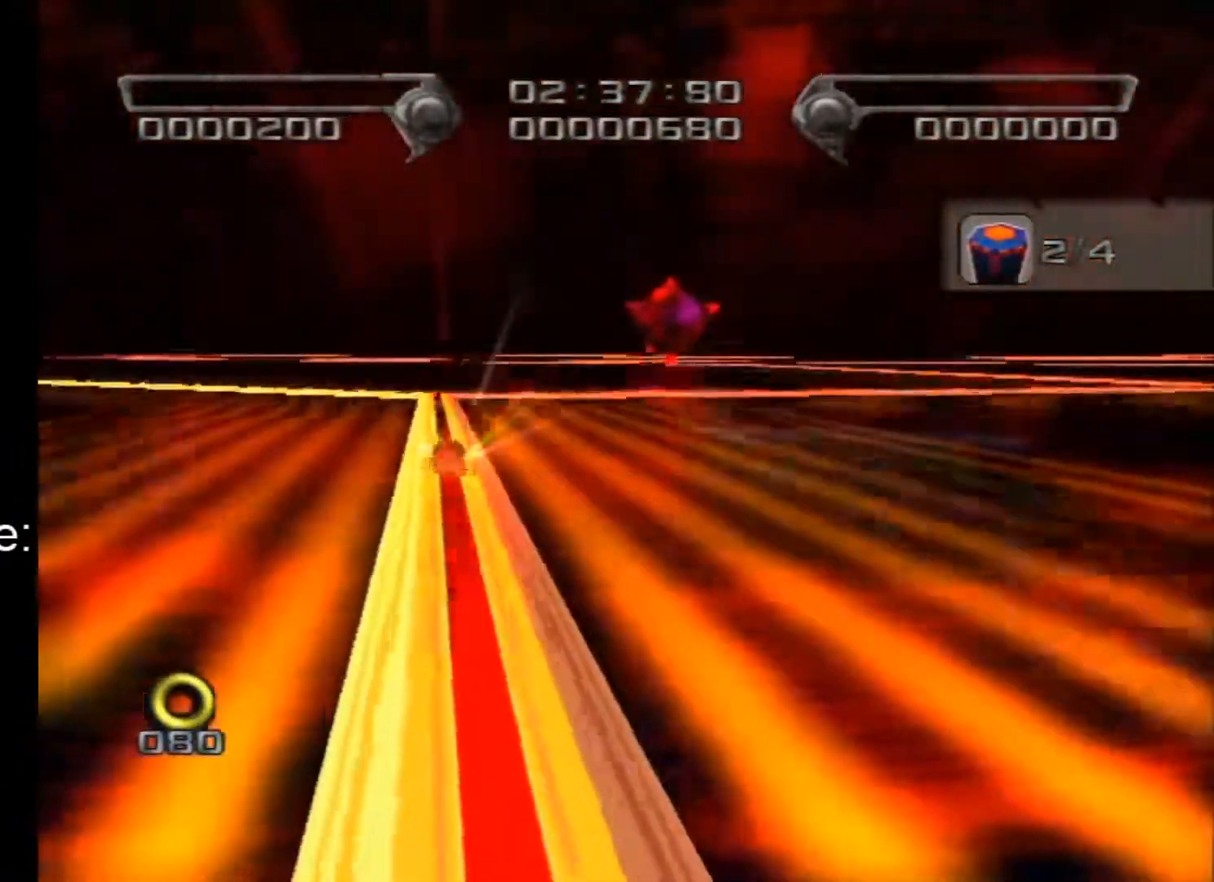
{"buttons": [], "left_stick": "right", "right_stick": "center", "events": []}
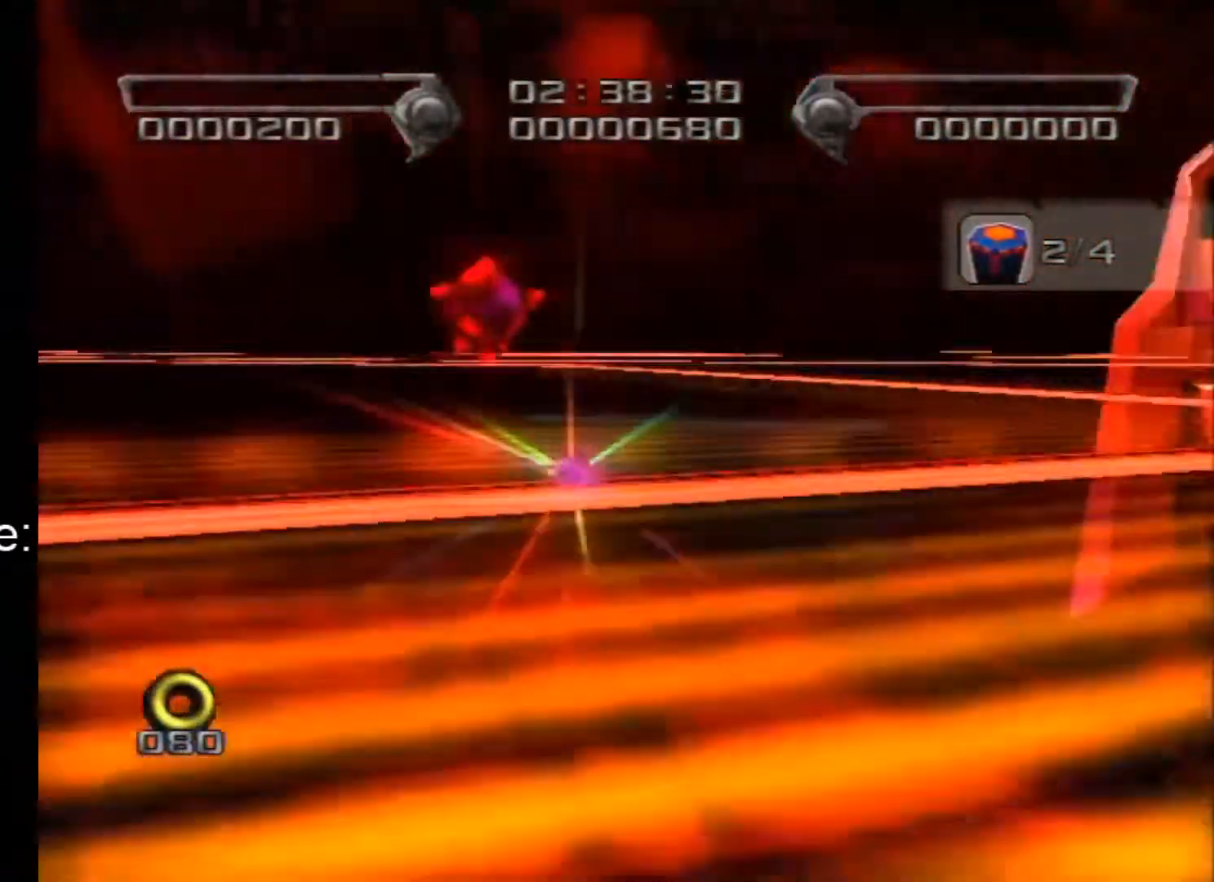
{"buttons": [], "left_stick": "center", "right_stick": "center", "events": [[67, "left_stick", "center"]]}
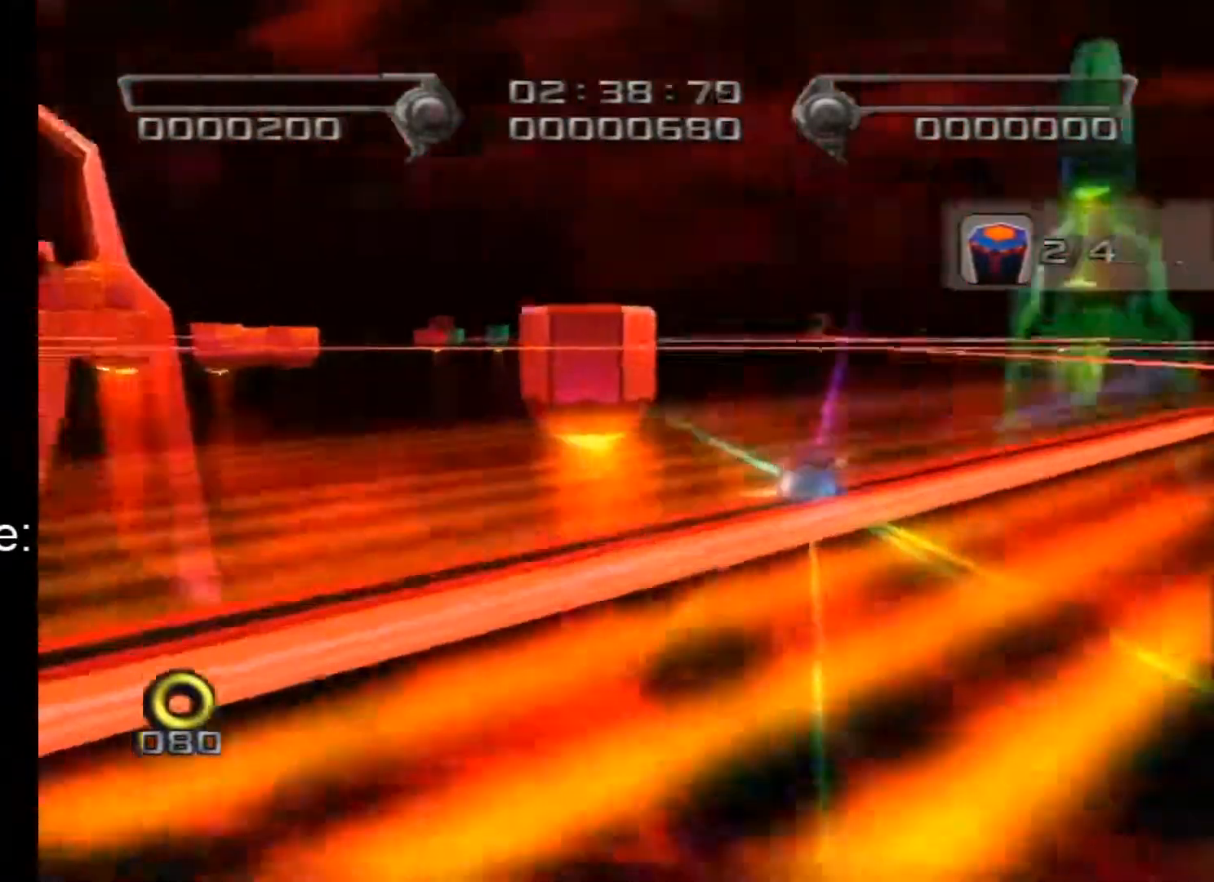
{"buttons": [], "left_stick": "left", "right_stick": "center", "events": [[317, "left_stick", "left"]]}
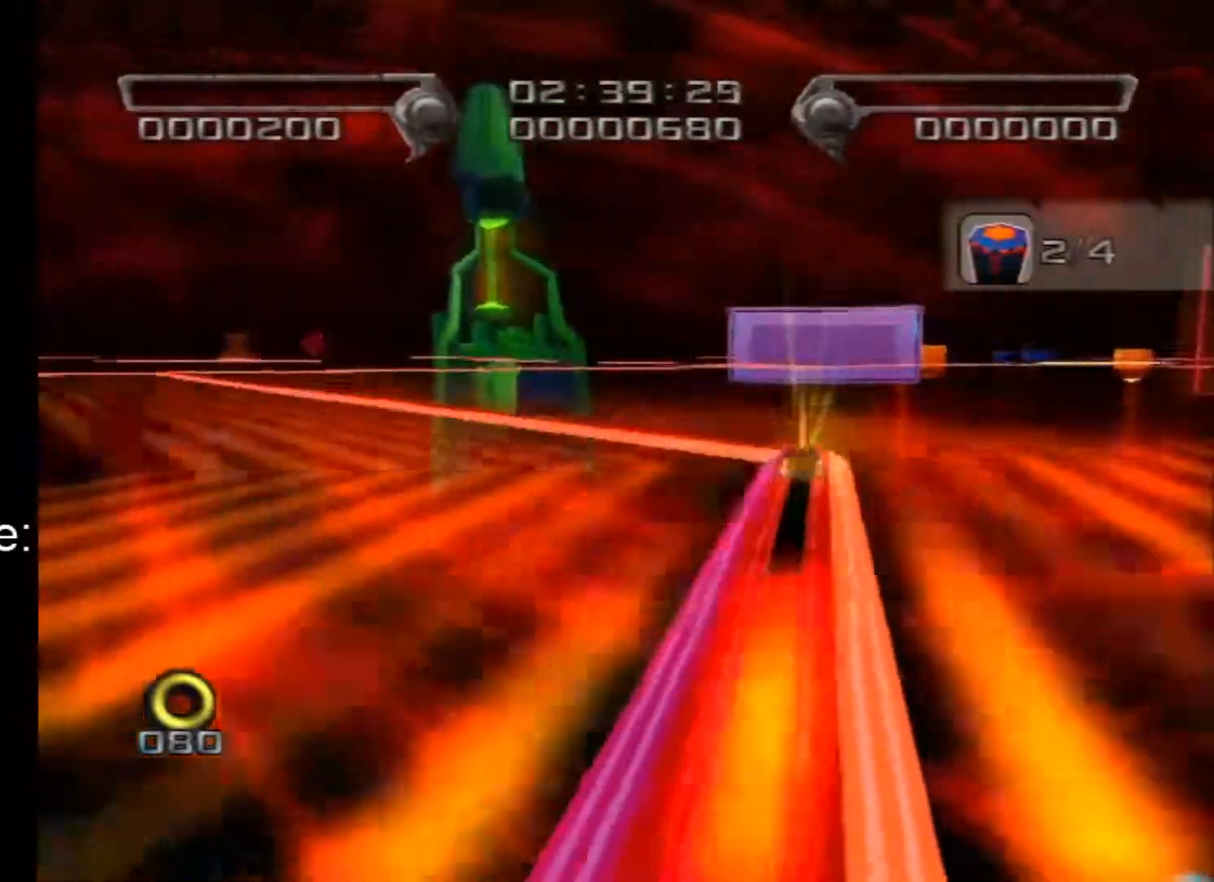
{"buttons": [], "left_stick": "left", "right_stick": "center", "events": []}
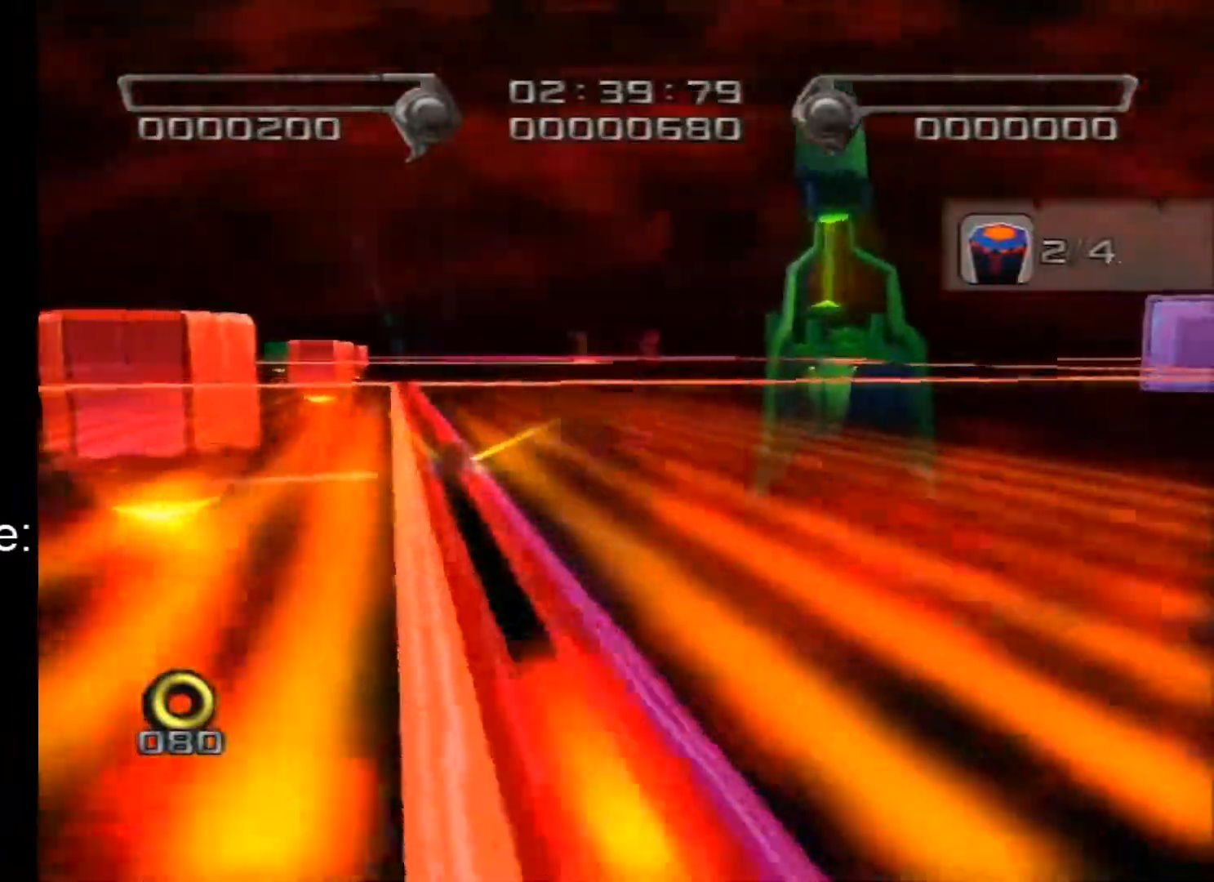
{"buttons": [], "left_stick": "left", "right_stick": "center", "events": []}
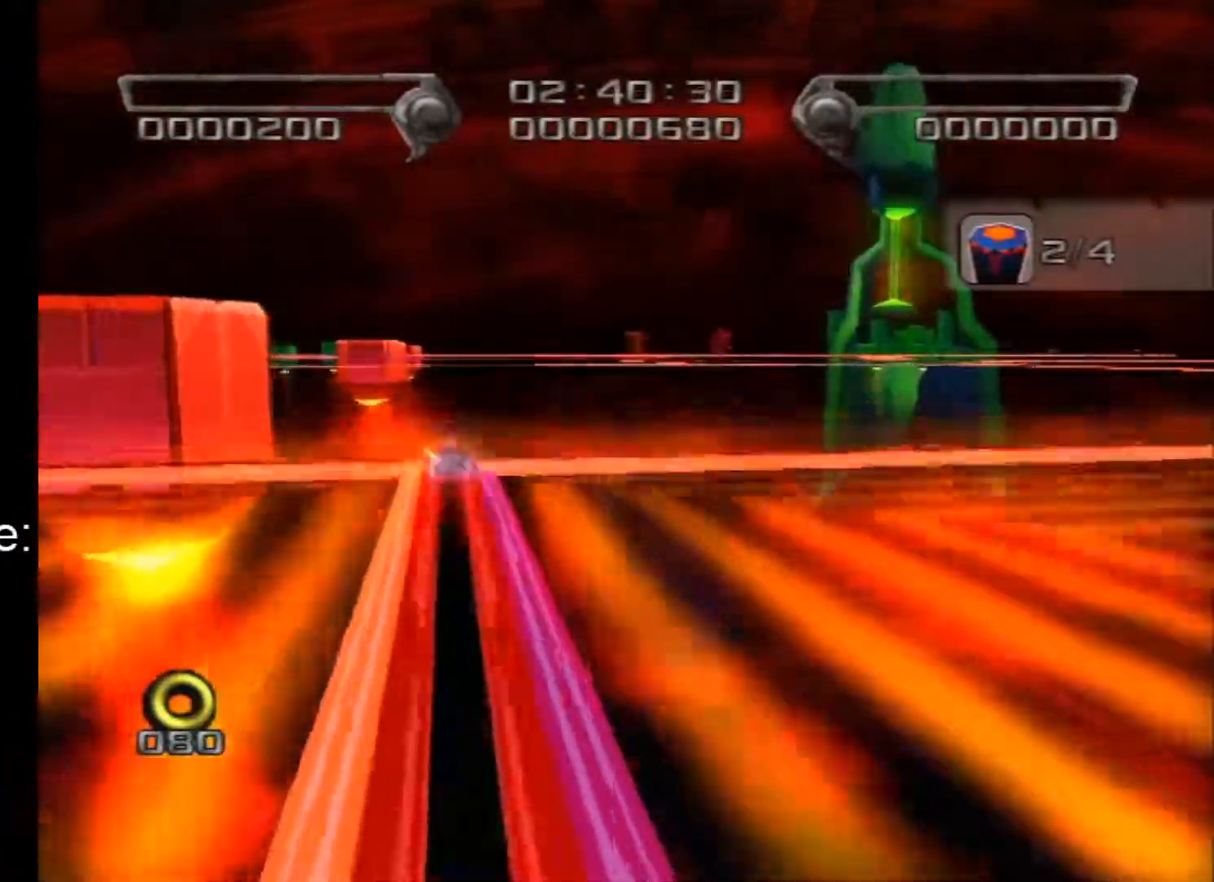
{"buttons": [], "left_stick": "right", "right_stick": "center", "events": [[133, "left_stick", "right"]]}
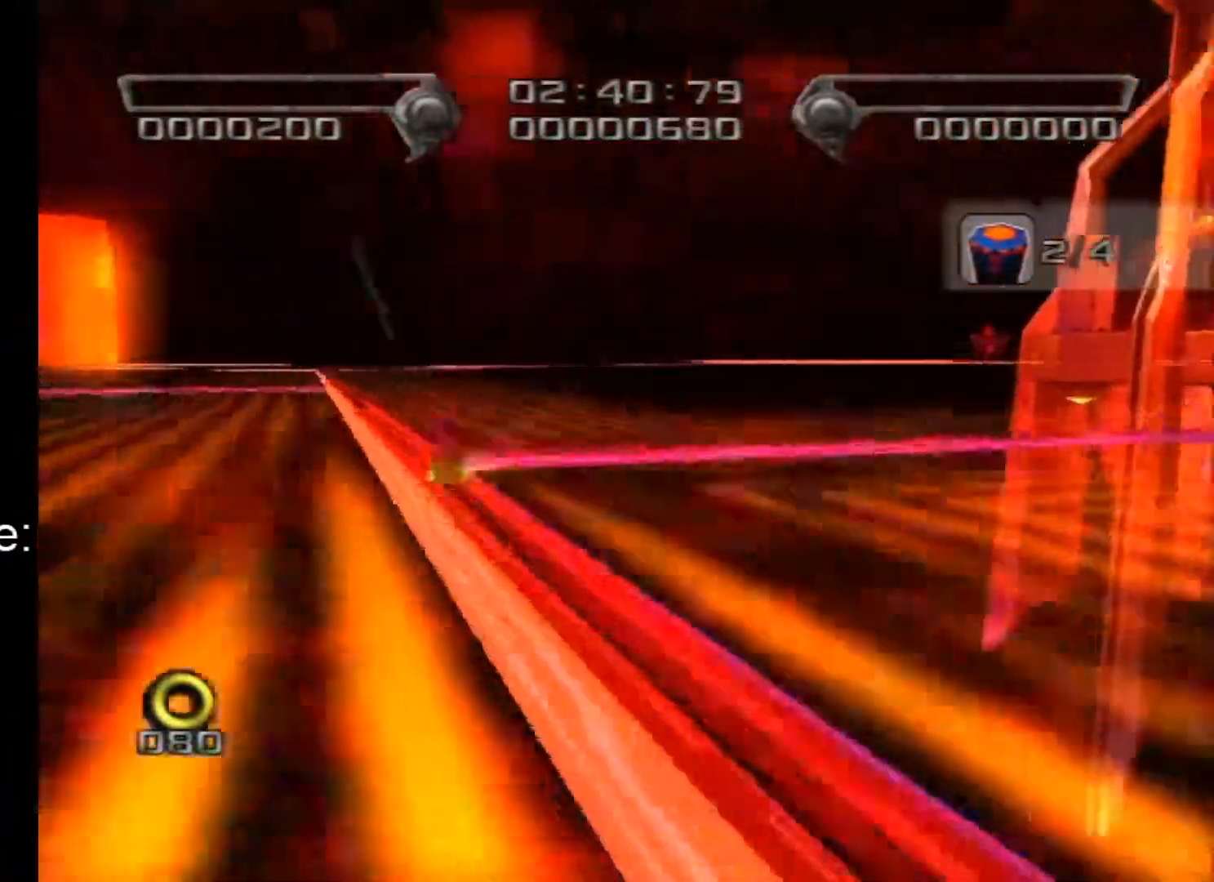
{"buttons": [], "left_stick": "center", "right_stick": "center", "events": [[250, "left_stick", "center"]]}
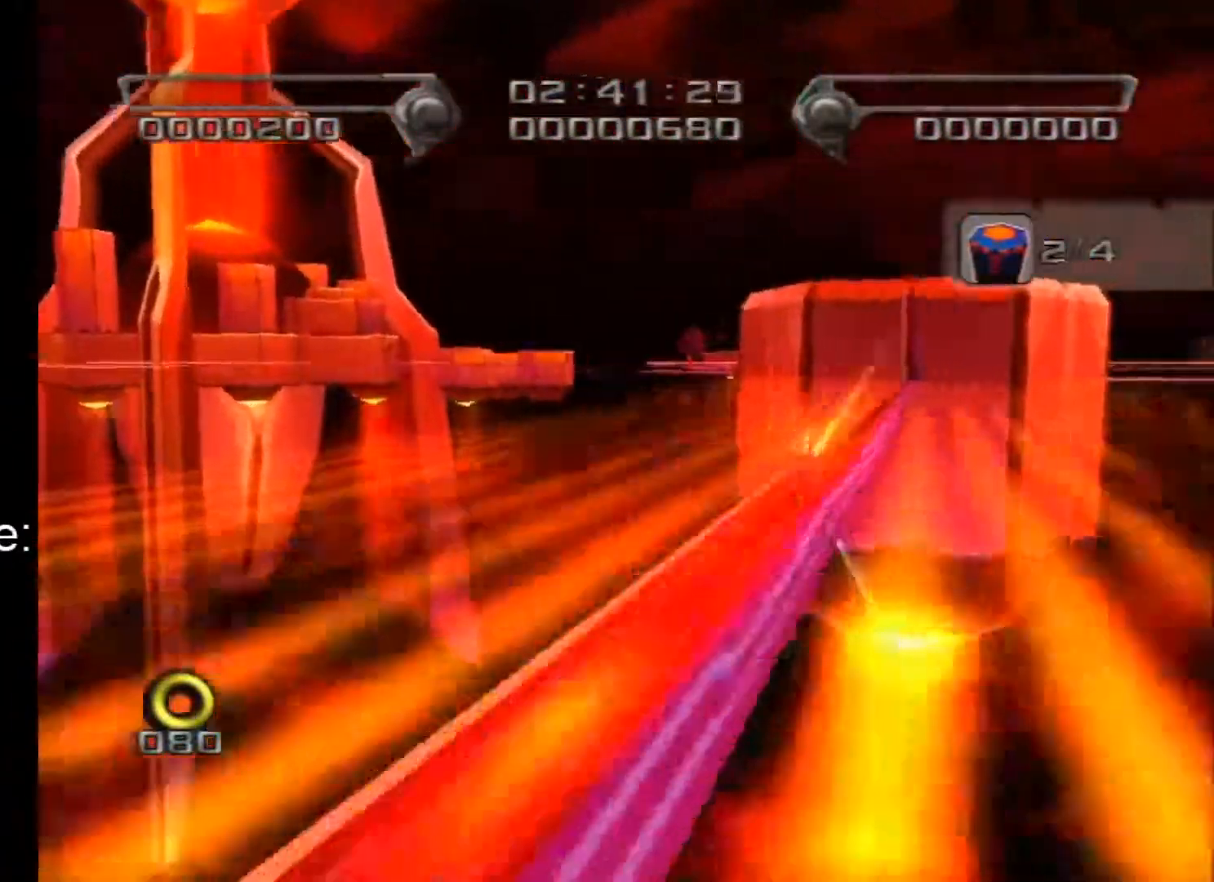
{"buttons": [], "left_stick": "center", "right_stick": "center", "events": []}
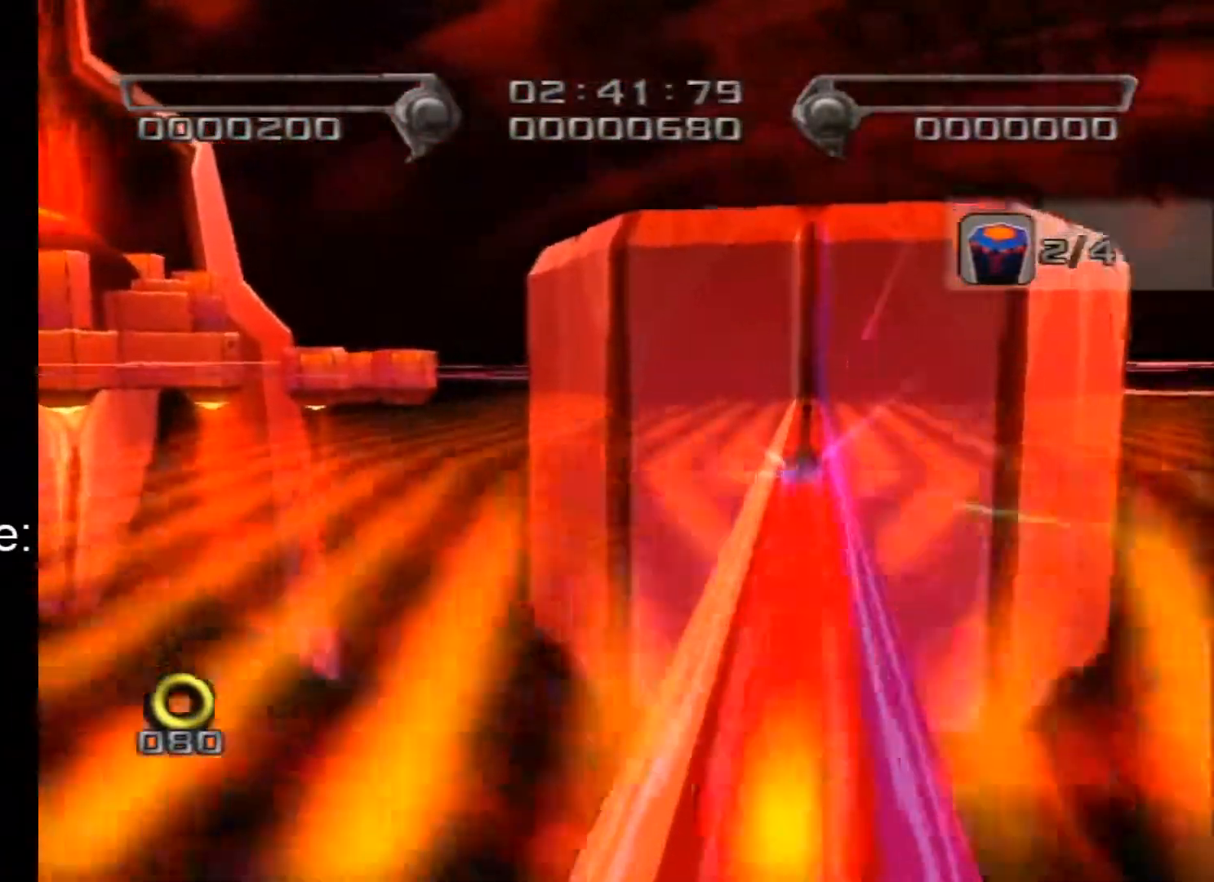
{"buttons": ["A"], "left_stick": "up", "right_stick": "center", "events": [[100, "left_stick", "up"], [500, "A", "down"]]}
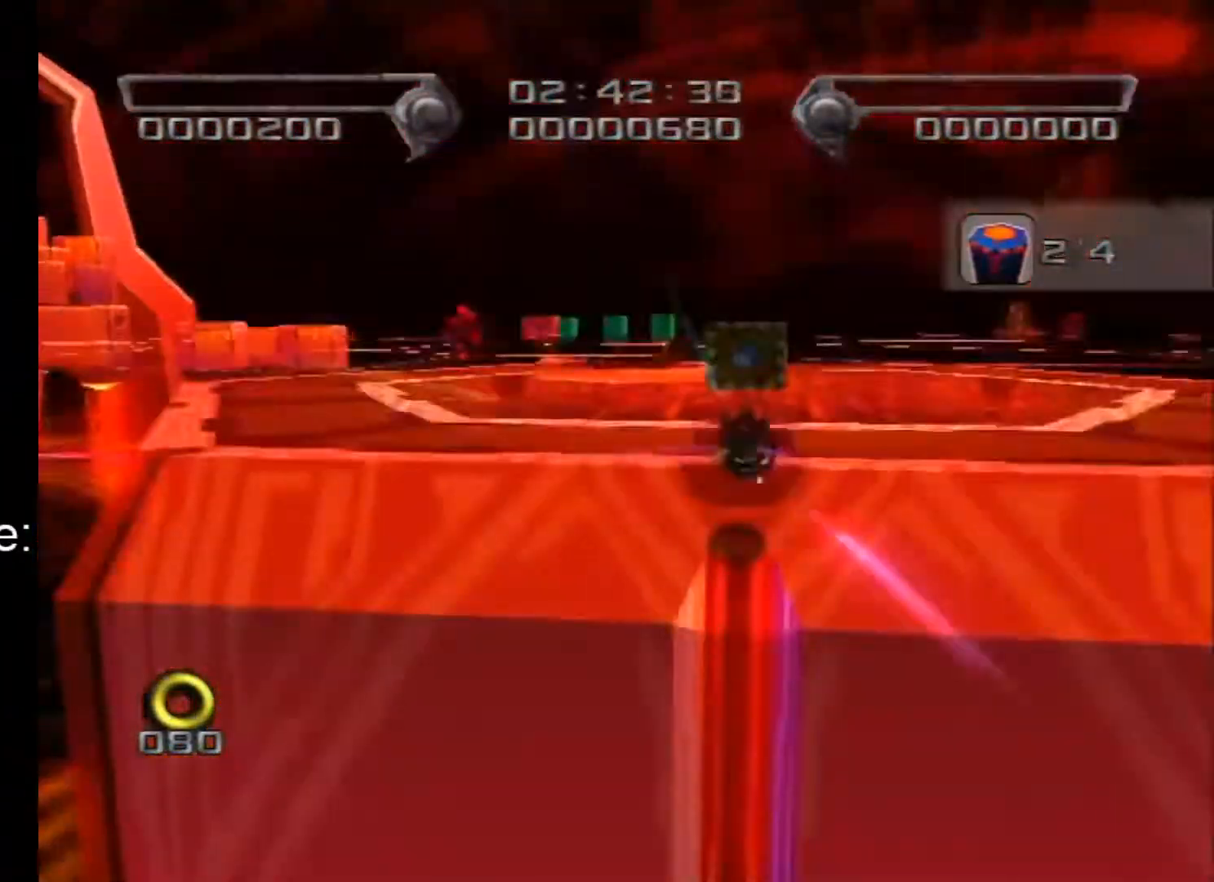
{"buttons": [], "left_stick": "up", "right_stick": "center", "events": [[100, "A", "up"]]}
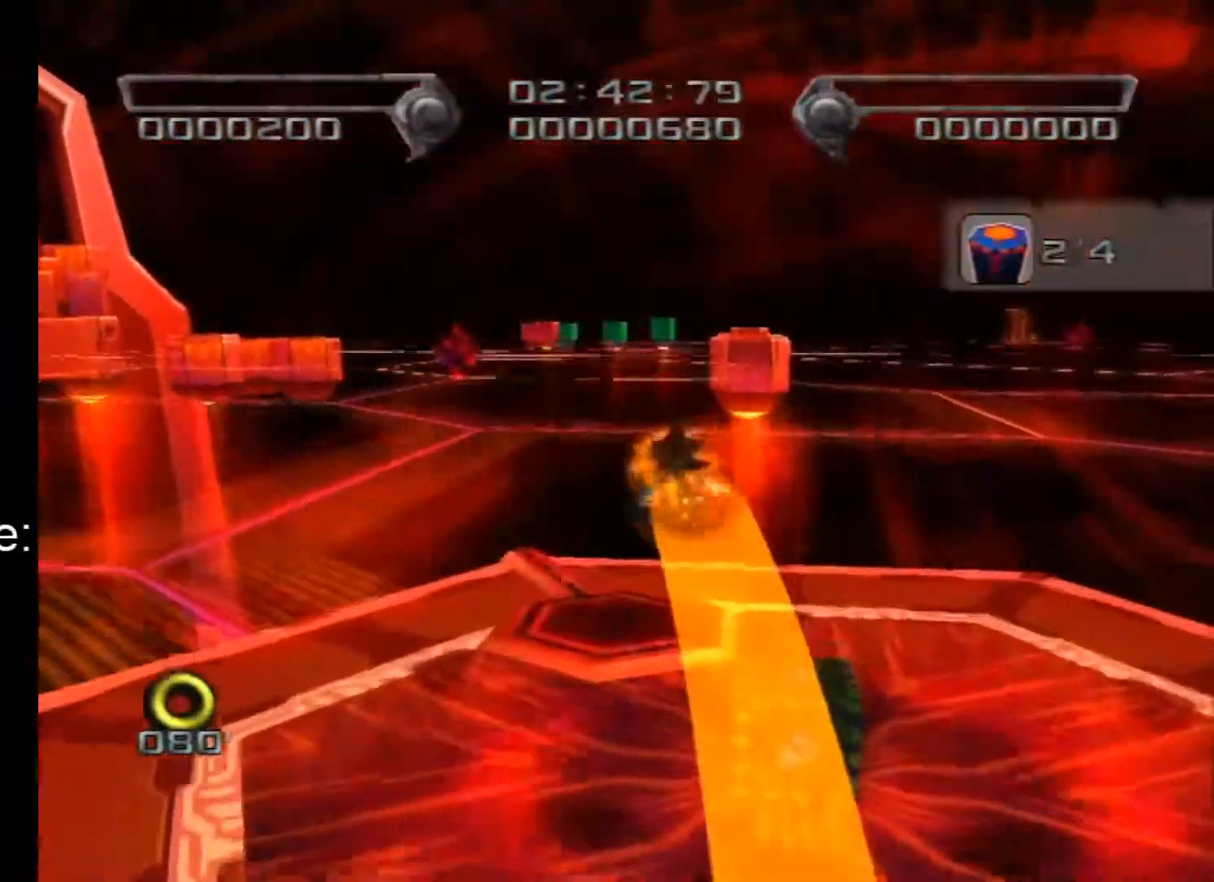
{"buttons": [], "left_stick": "up", "right_stick": "center", "events": []}
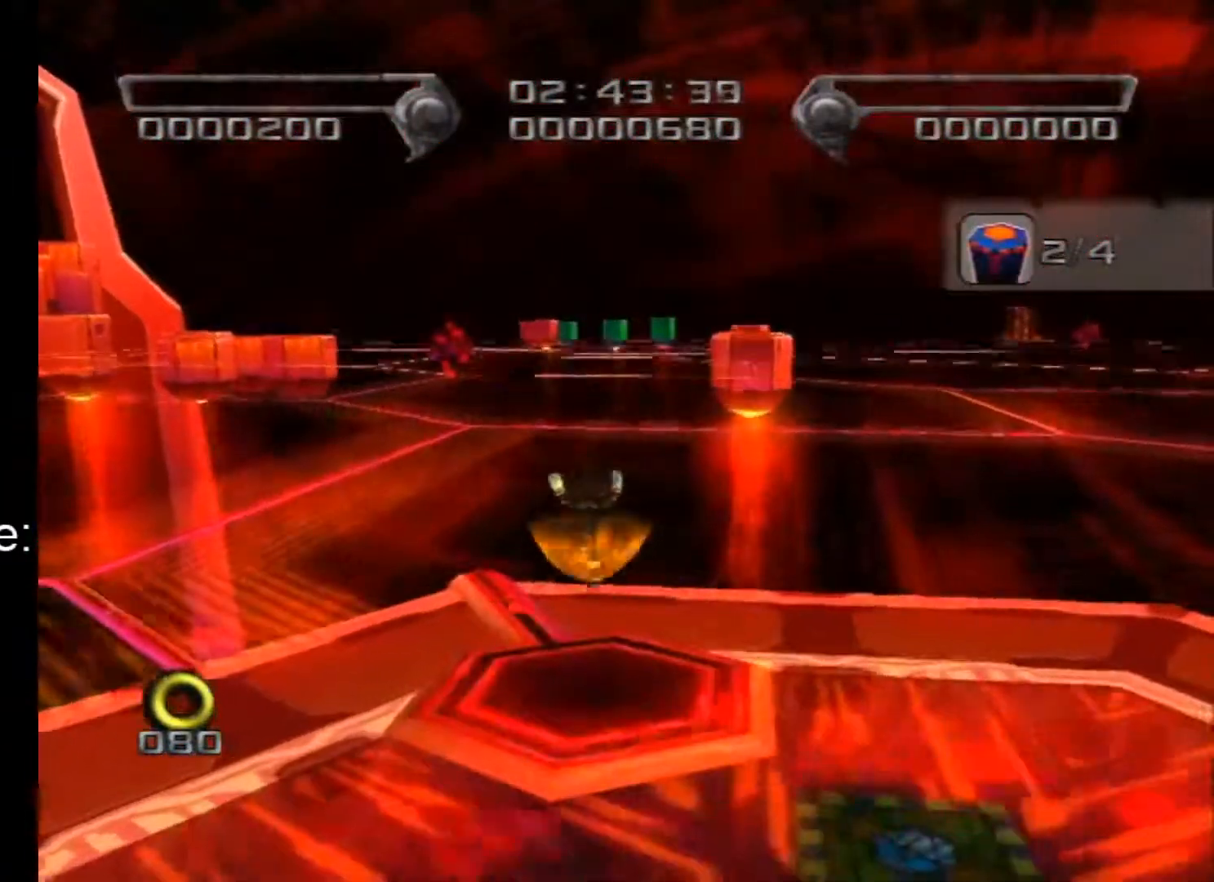
{"buttons": [], "left_stick": "up-left", "right_stick": "center", "events": [[250, "left_stick", "up-left"]]}
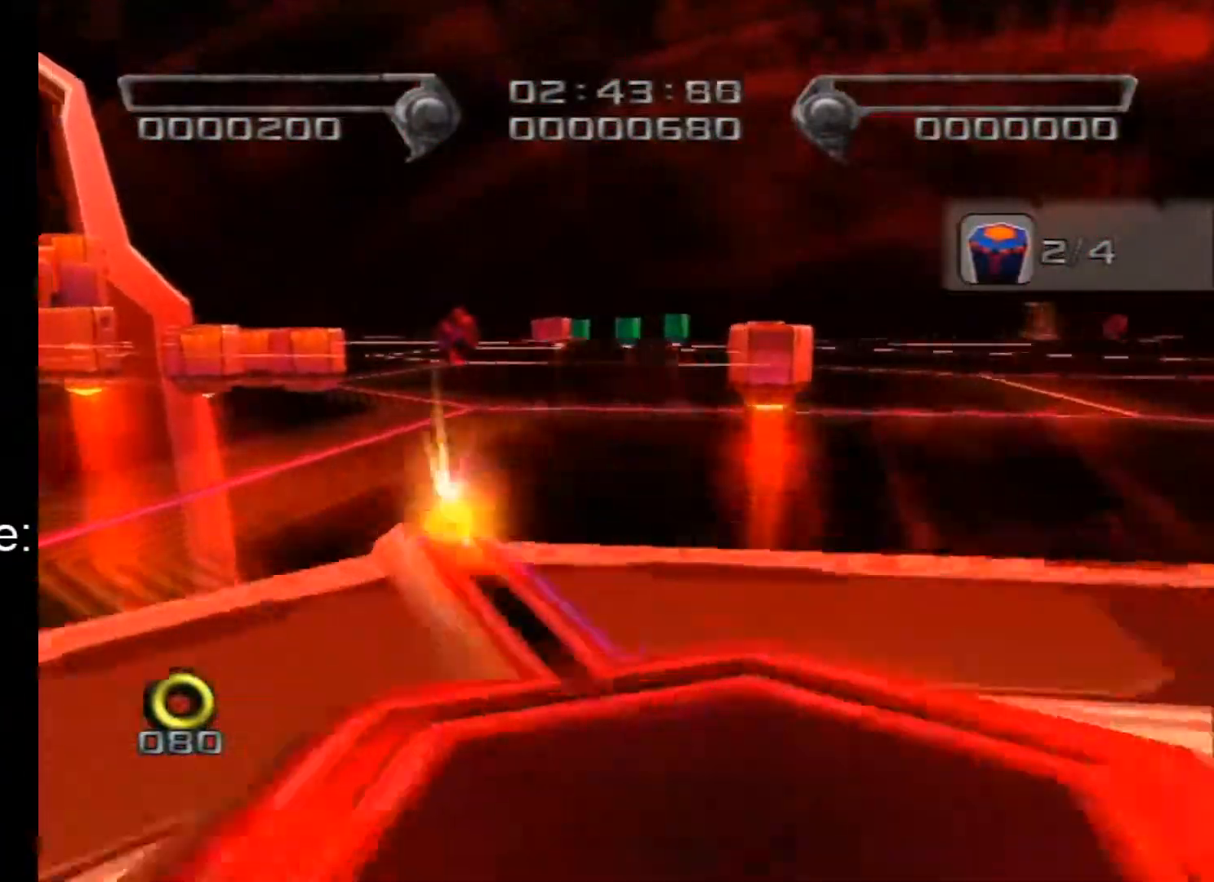
{"buttons": [], "left_stick": "center", "right_stick": "center", "events": [[250, "left_stick", "center"]]}
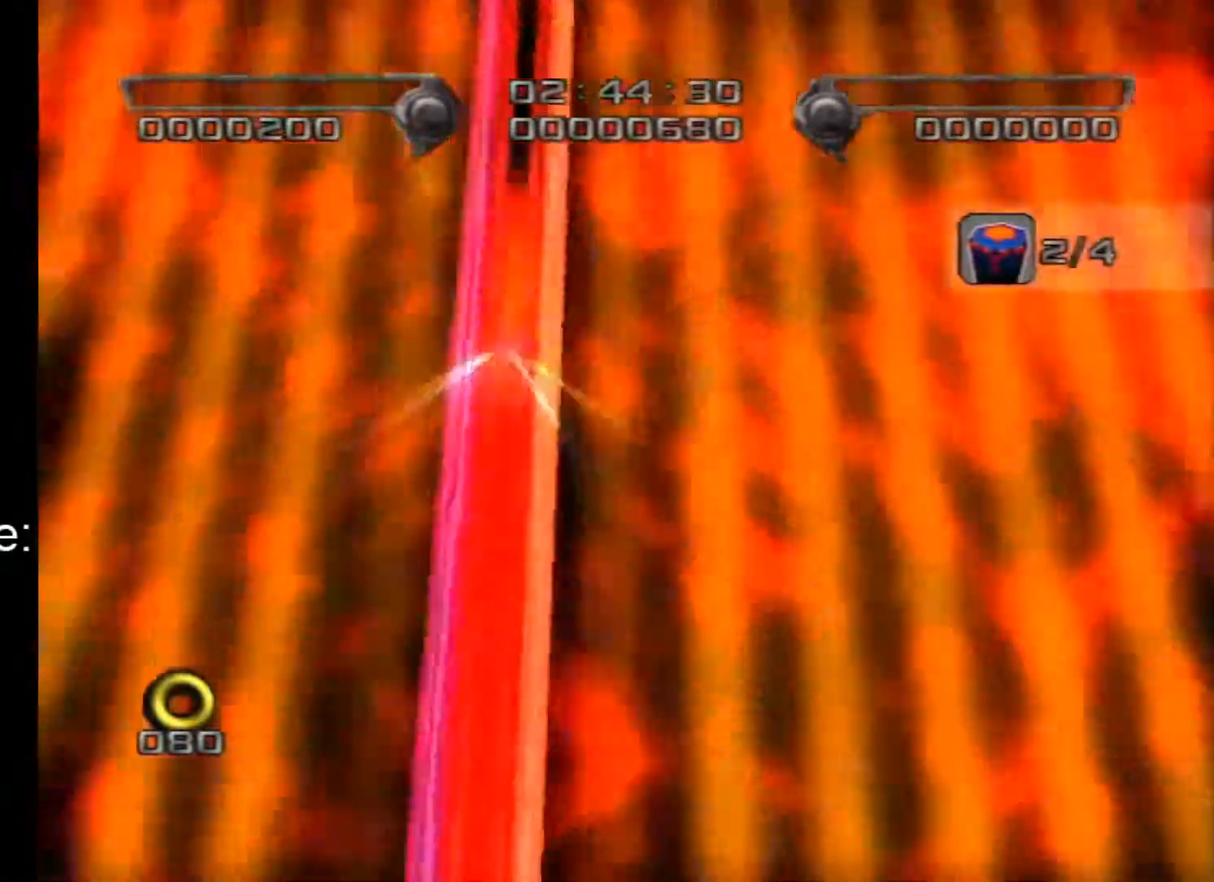
{"buttons": [], "left_stick": "center", "right_stick": "center", "events": [[250, "left_stick", "left"], [433, "left_stick", "center"]]}
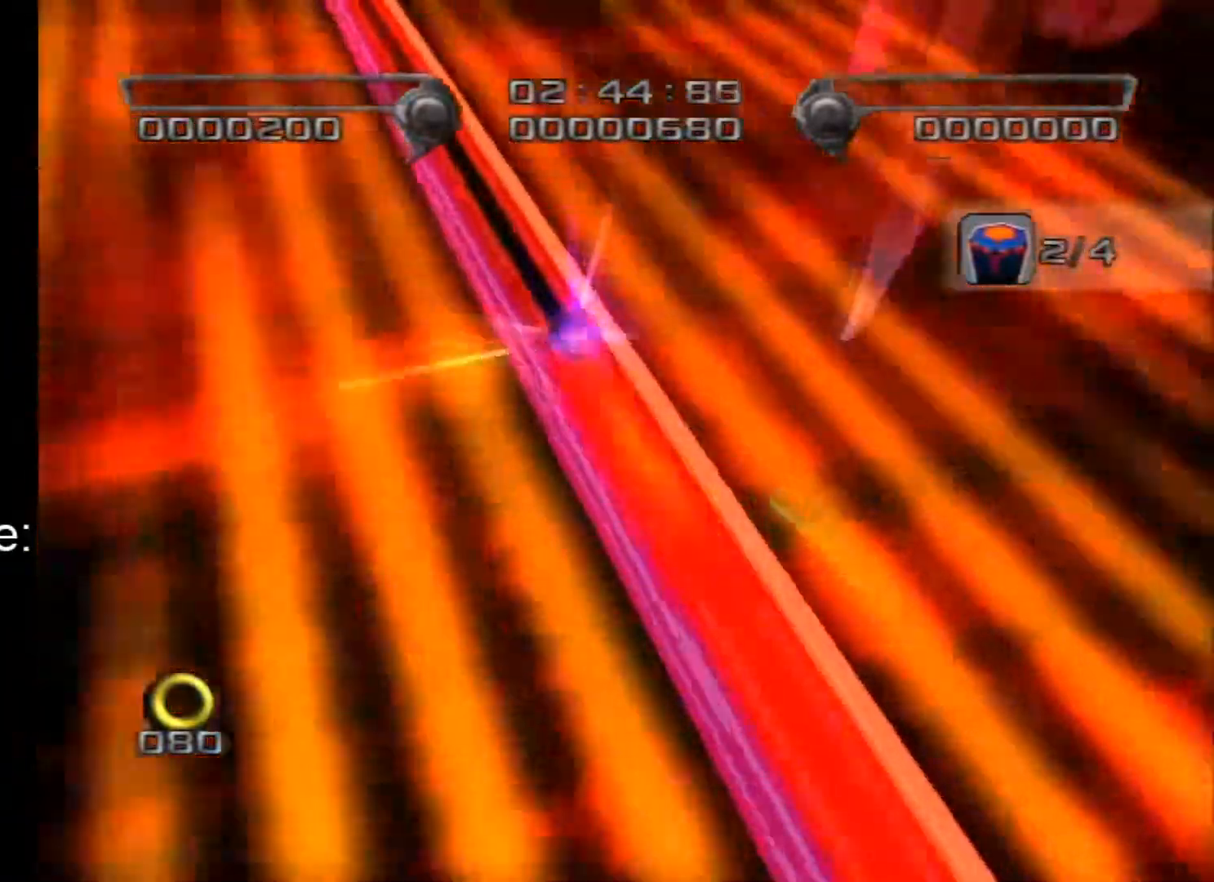
{"buttons": [], "left_stick": "right", "right_stick": "center", "events": [[317, "left_stick", "right"]]}
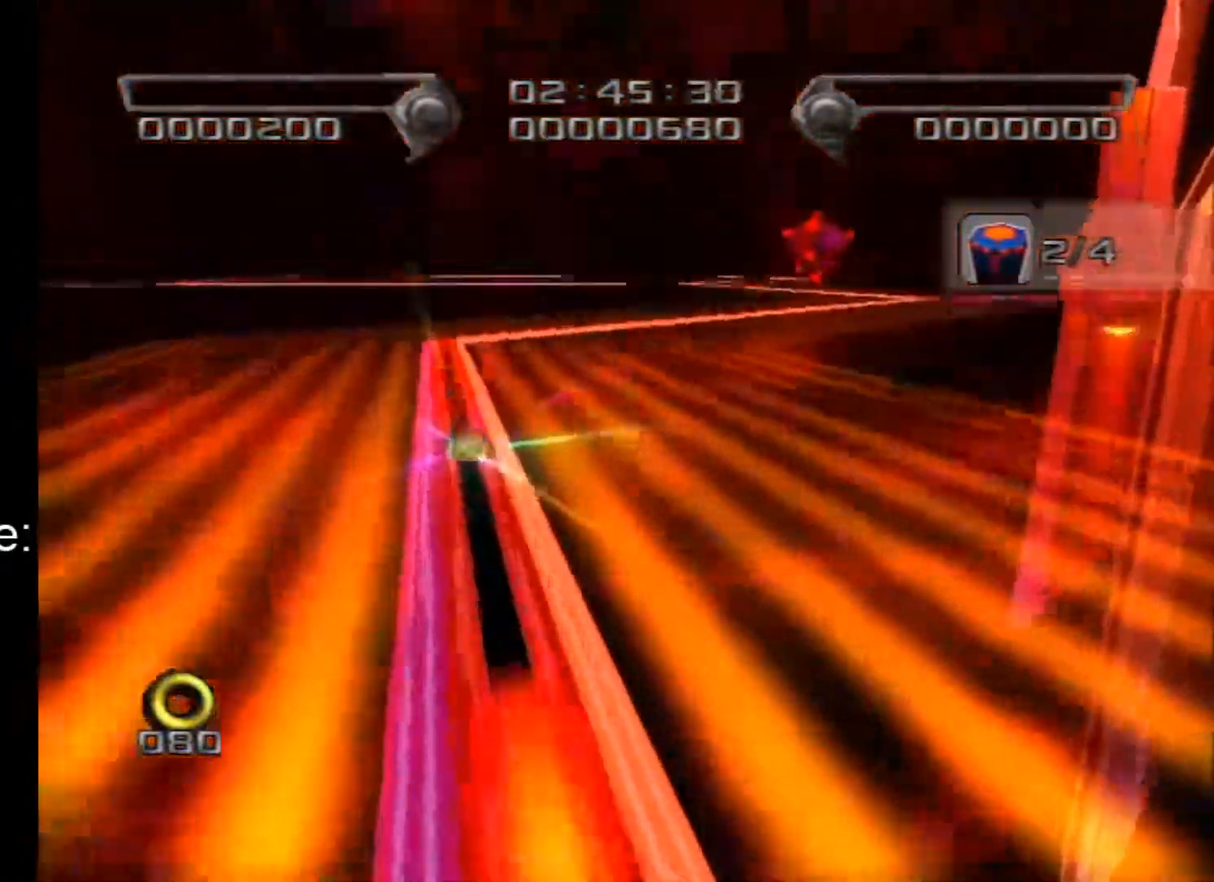
{"buttons": [], "left_stick": "right", "right_stick": "center", "events": []}
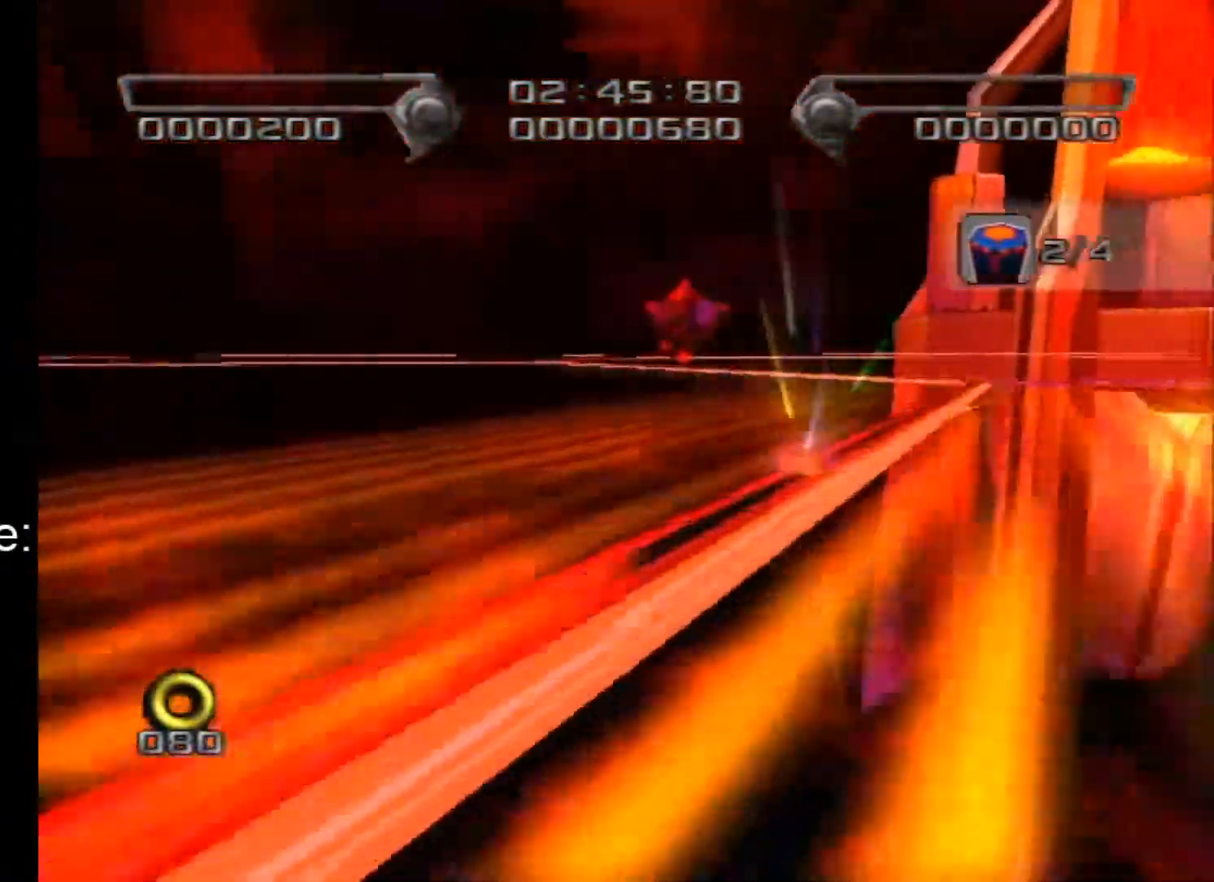
{"buttons": [], "left_stick": "right", "right_stick": "center", "events": []}
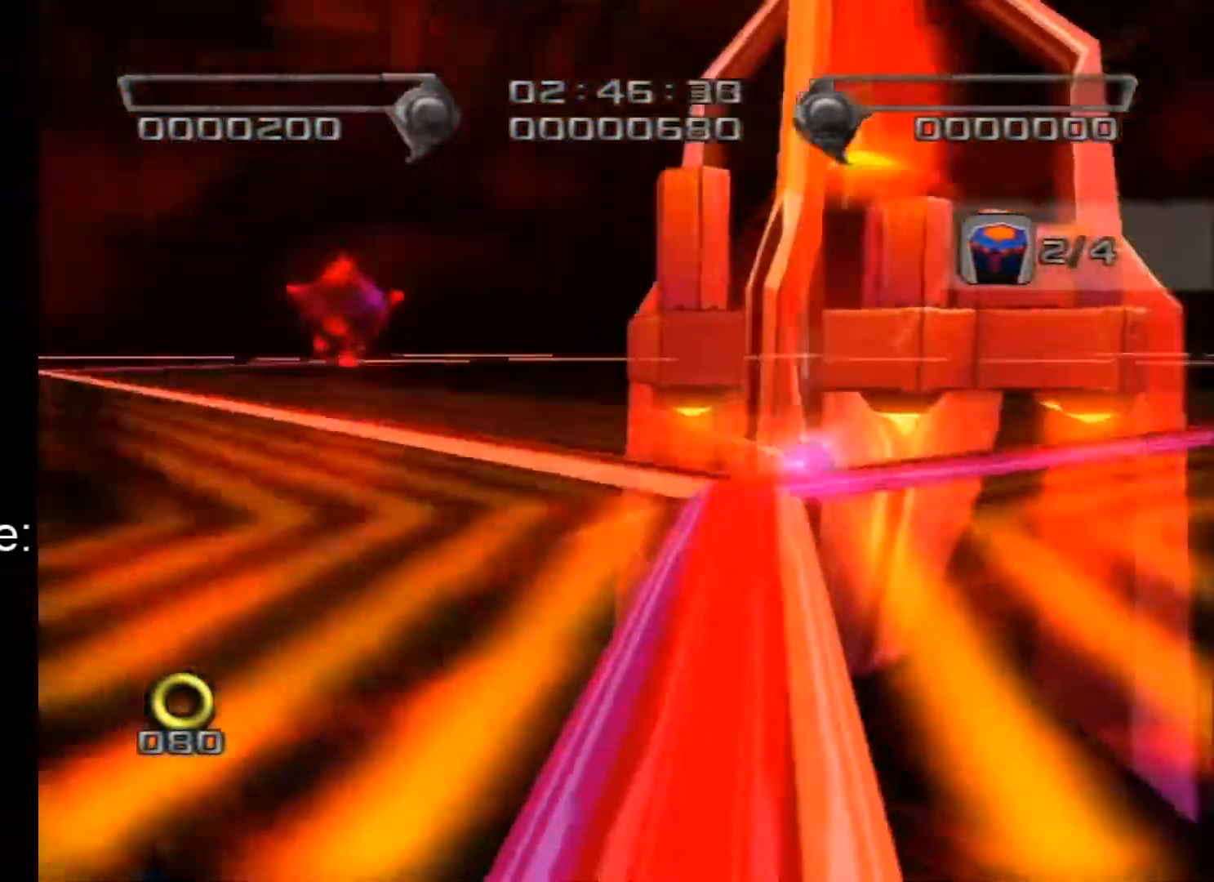
{"buttons": [], "left_stick": "center", "right_stick": "center", "events": [[167, "left_stick", "center"]]}
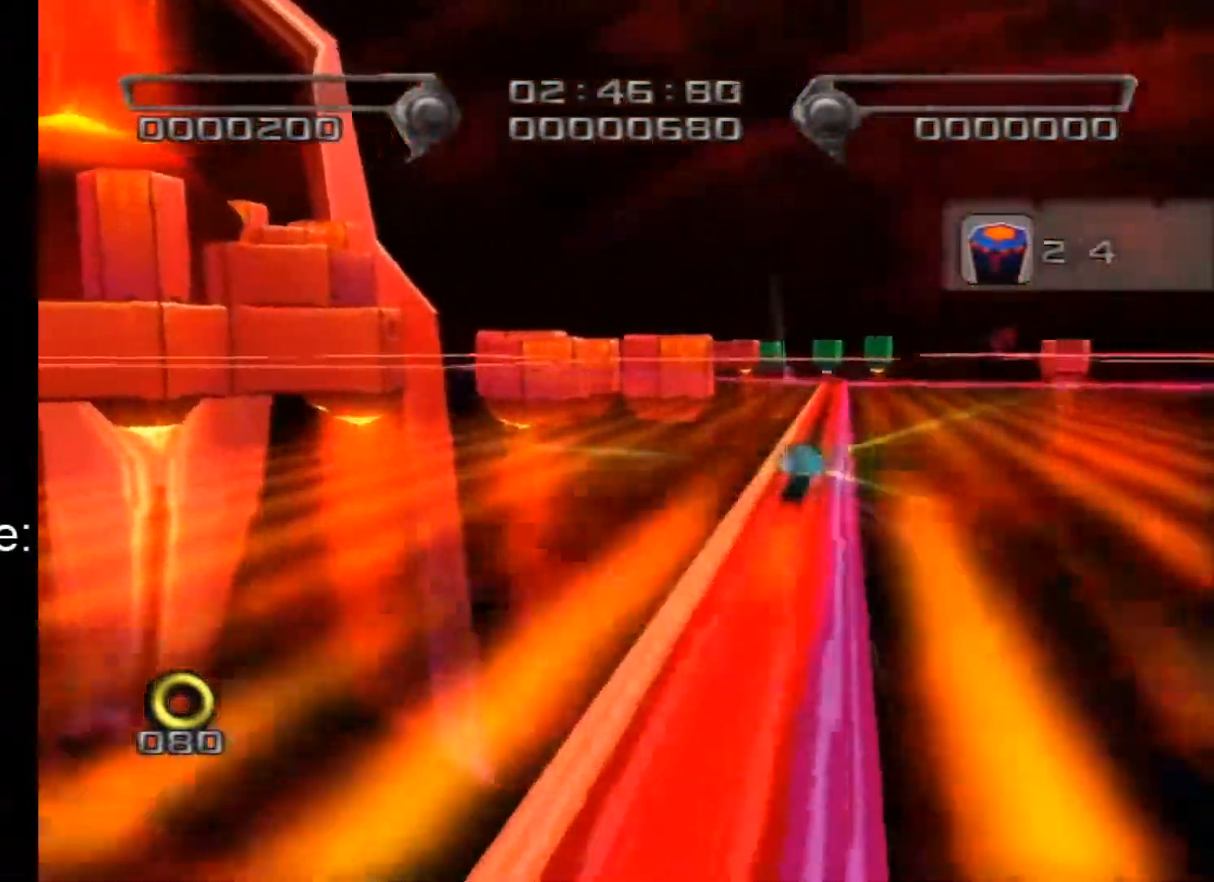
{"buttons": [], "left_stick": "center", "right_stick": "center", "events": [[133, "left_stick", "left"], [500, "left_stick", "center"]]}
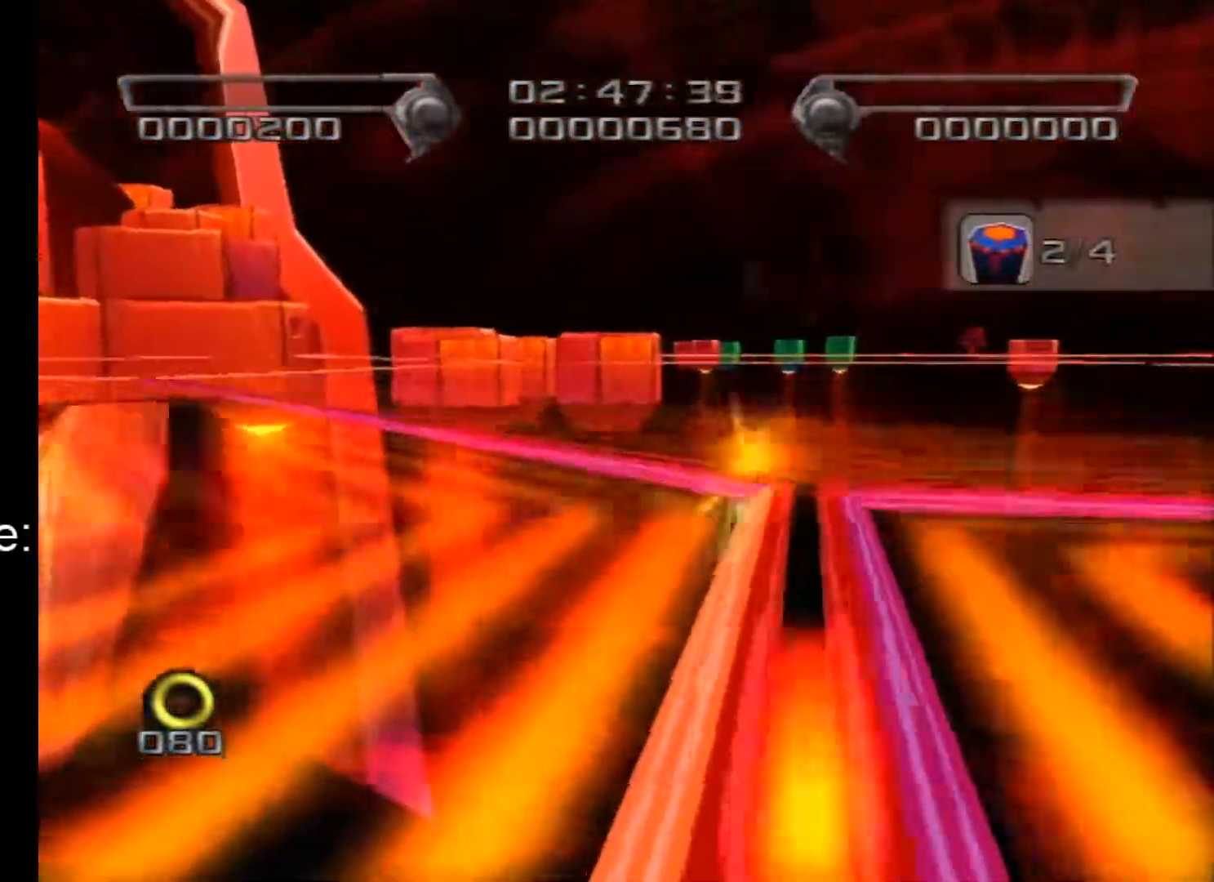
{"buttons": [], "left_stick": "right", "right_stick": "center", "events": [[450, "left_stick", "right"]]}
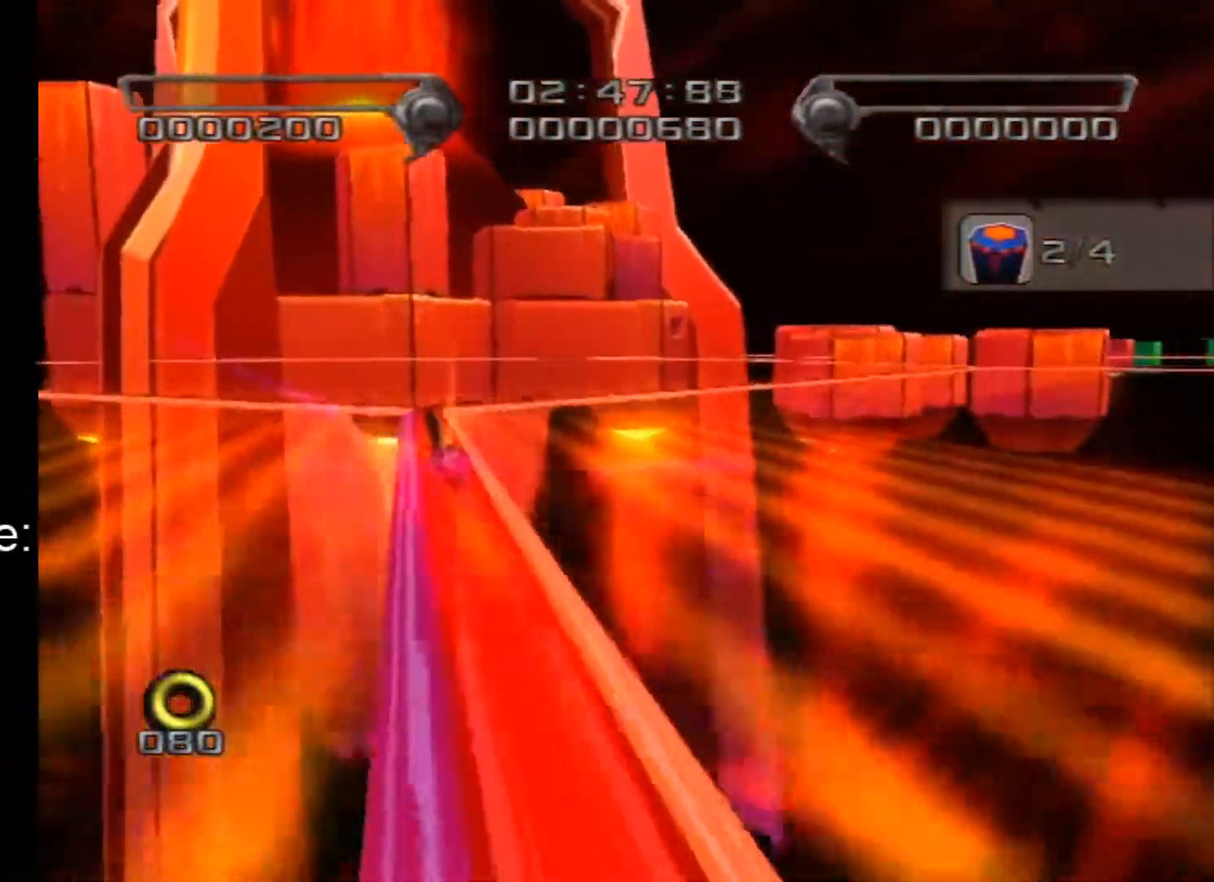
{"buttons": [], "left_stick": "center", "right_stick": "center", "events": [[317, "left_stick", "center"]]}
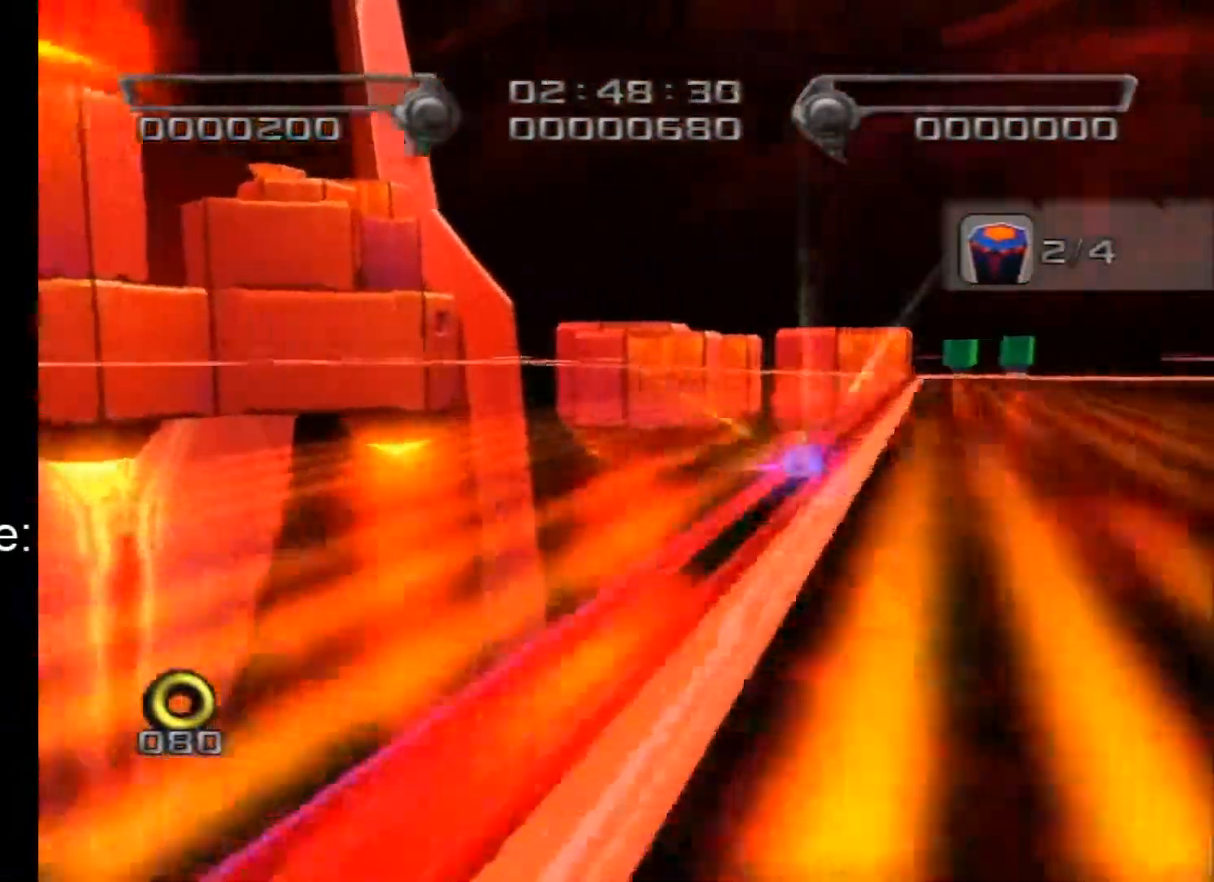
{"buttons": [], "left_stick": "left", "right_stick": "center", "events": [[283, "left_stick", "left"]]}
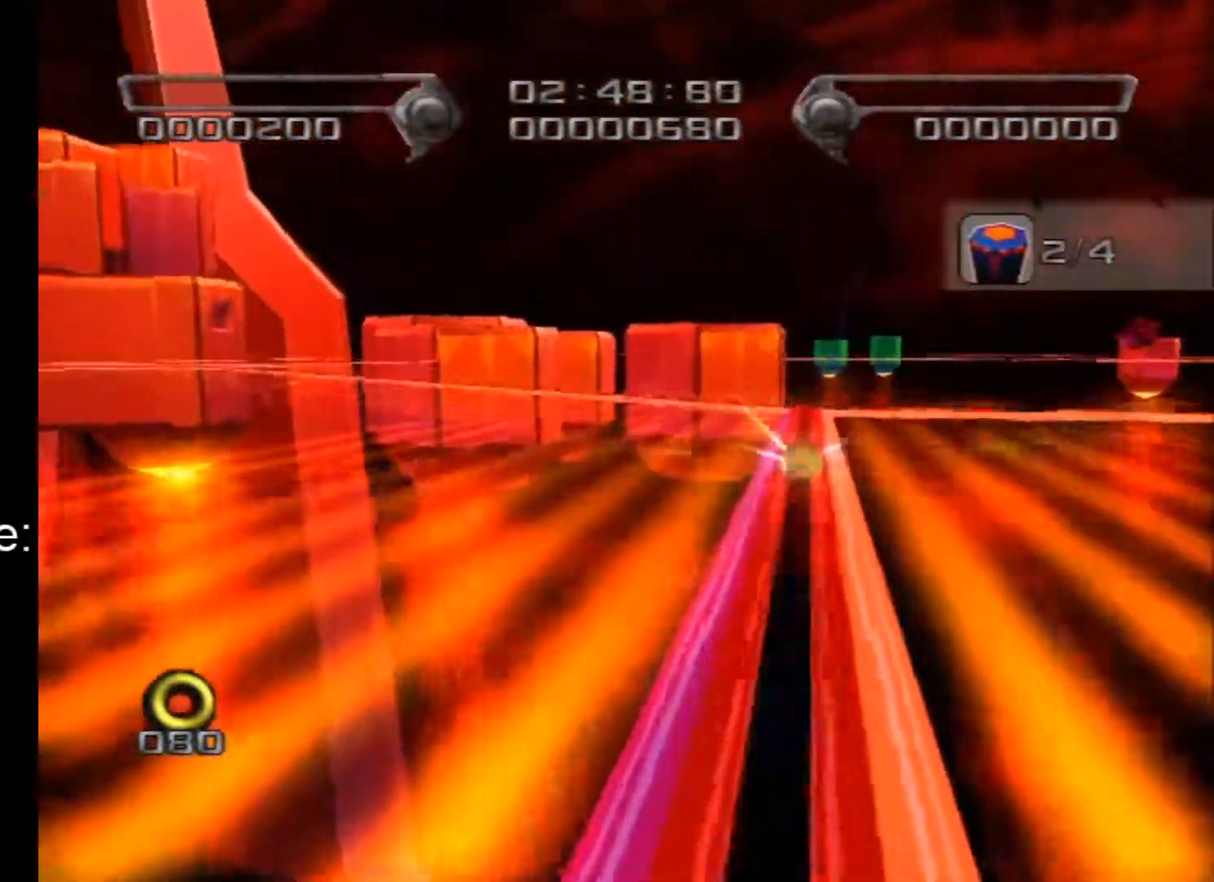
{"buttons": [], "left_stick": "center", "right_stick": "center", "events": [[283, "left_stick", "center"]]}
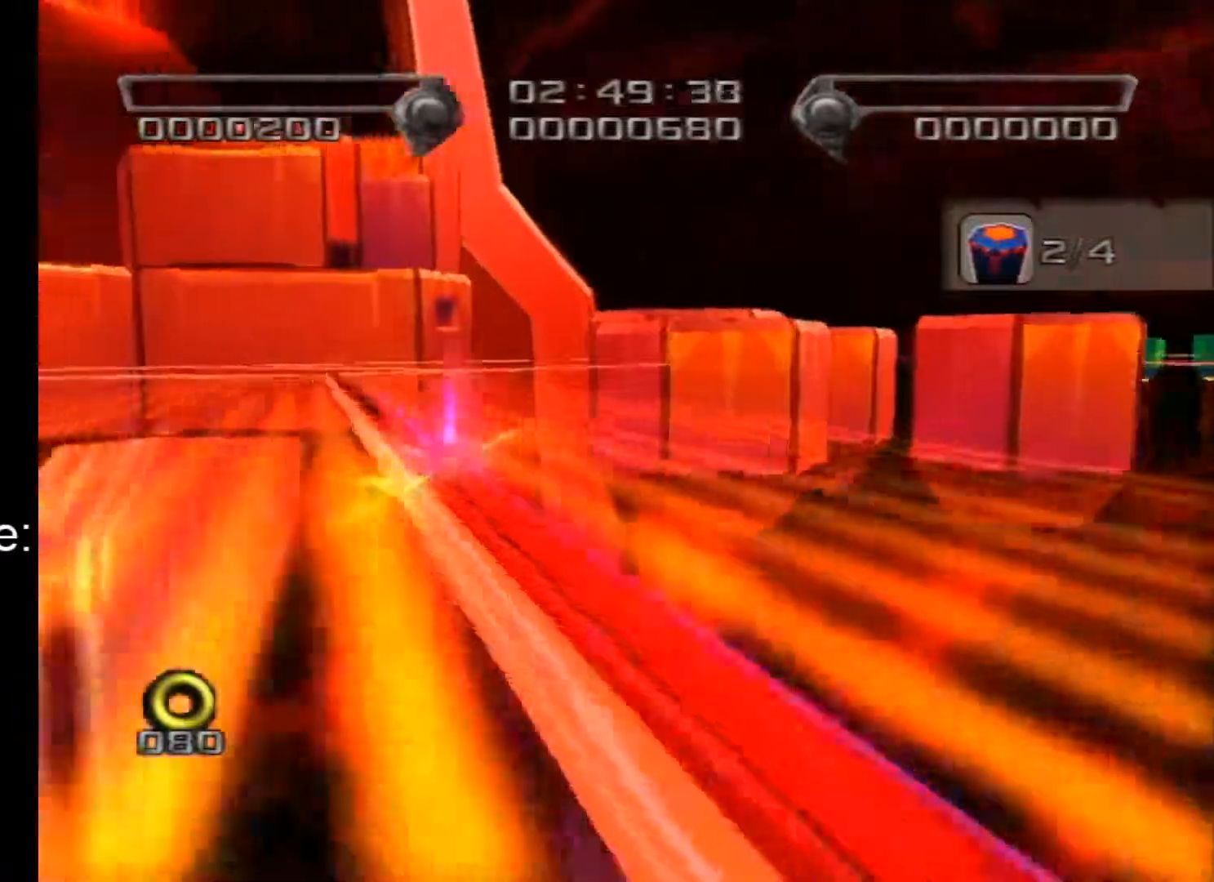
{"buttons": [], "left_stick": "center", "right_stick": "center", "events": []}